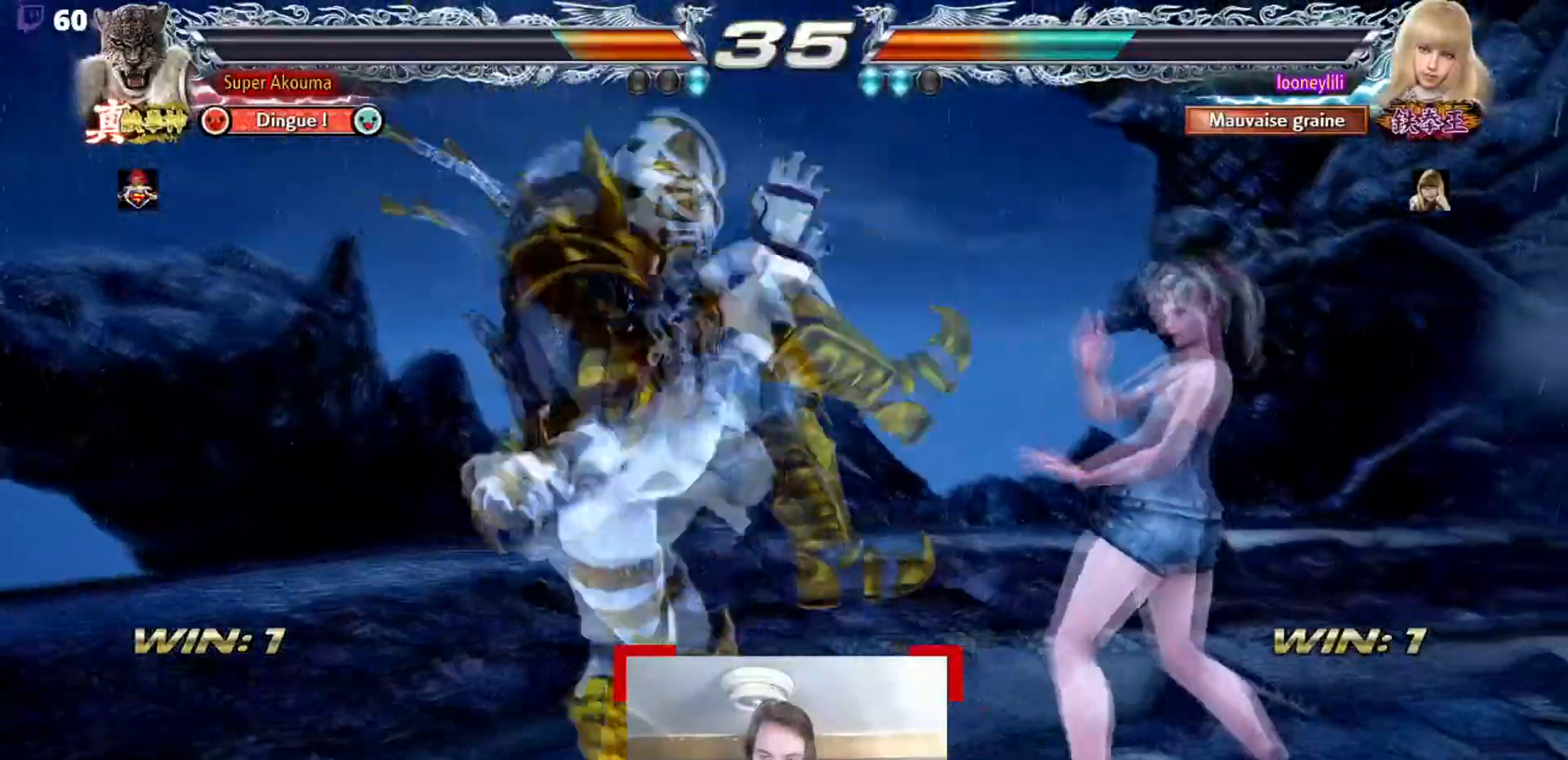
Gameplay with a controller (arcade stick); each line is a JSON object with the inputs held at the frame after it. "events" lists button and stick changes between this image and that frame as [ms after this image, input, new state], when the widget could be followed in between. Not read: L3 R3.
{"buttons": [], "events": []}
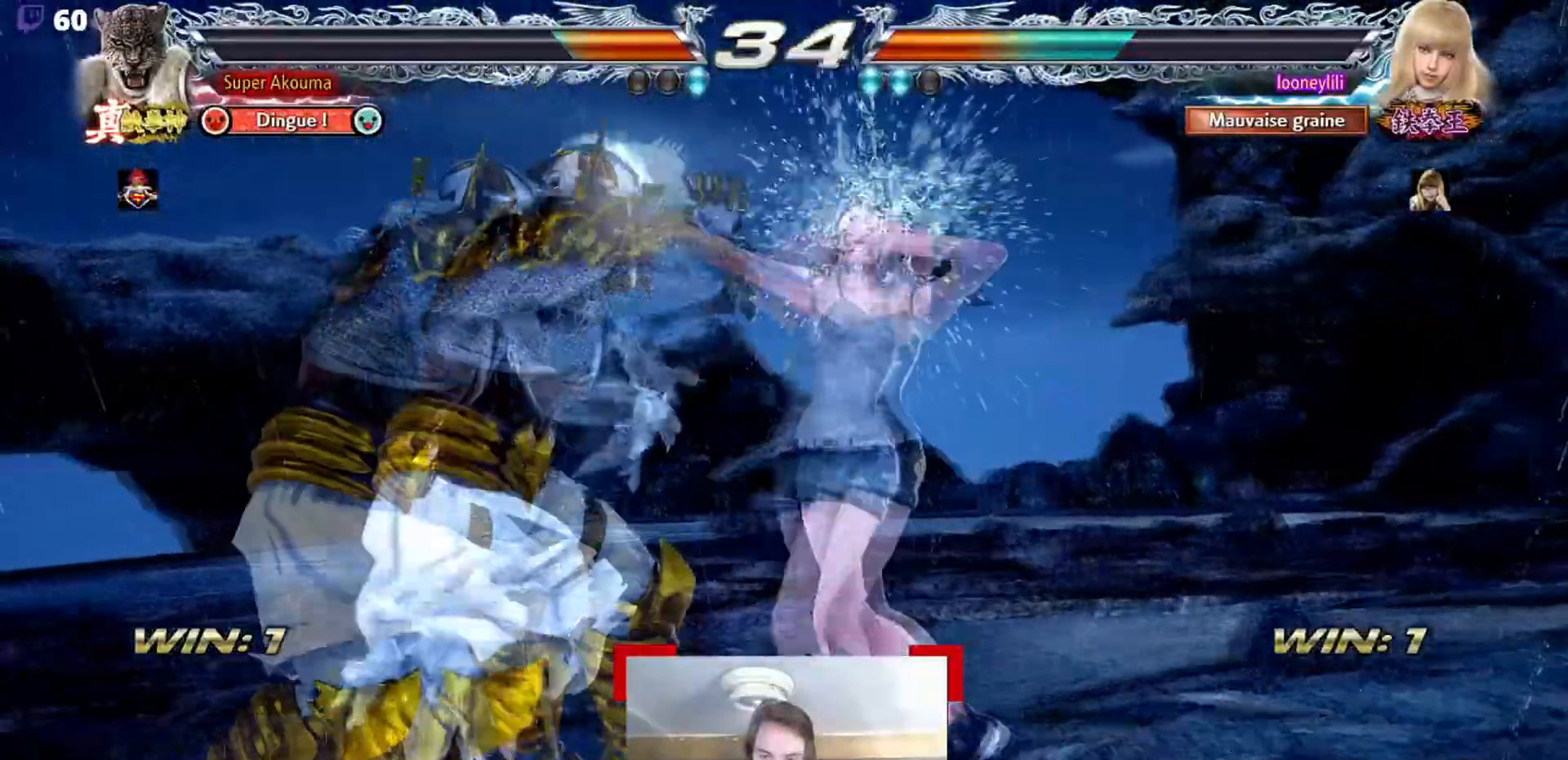
{"buttons": ["CROSS"], "events": [[200, "CROSS", "down"]]}
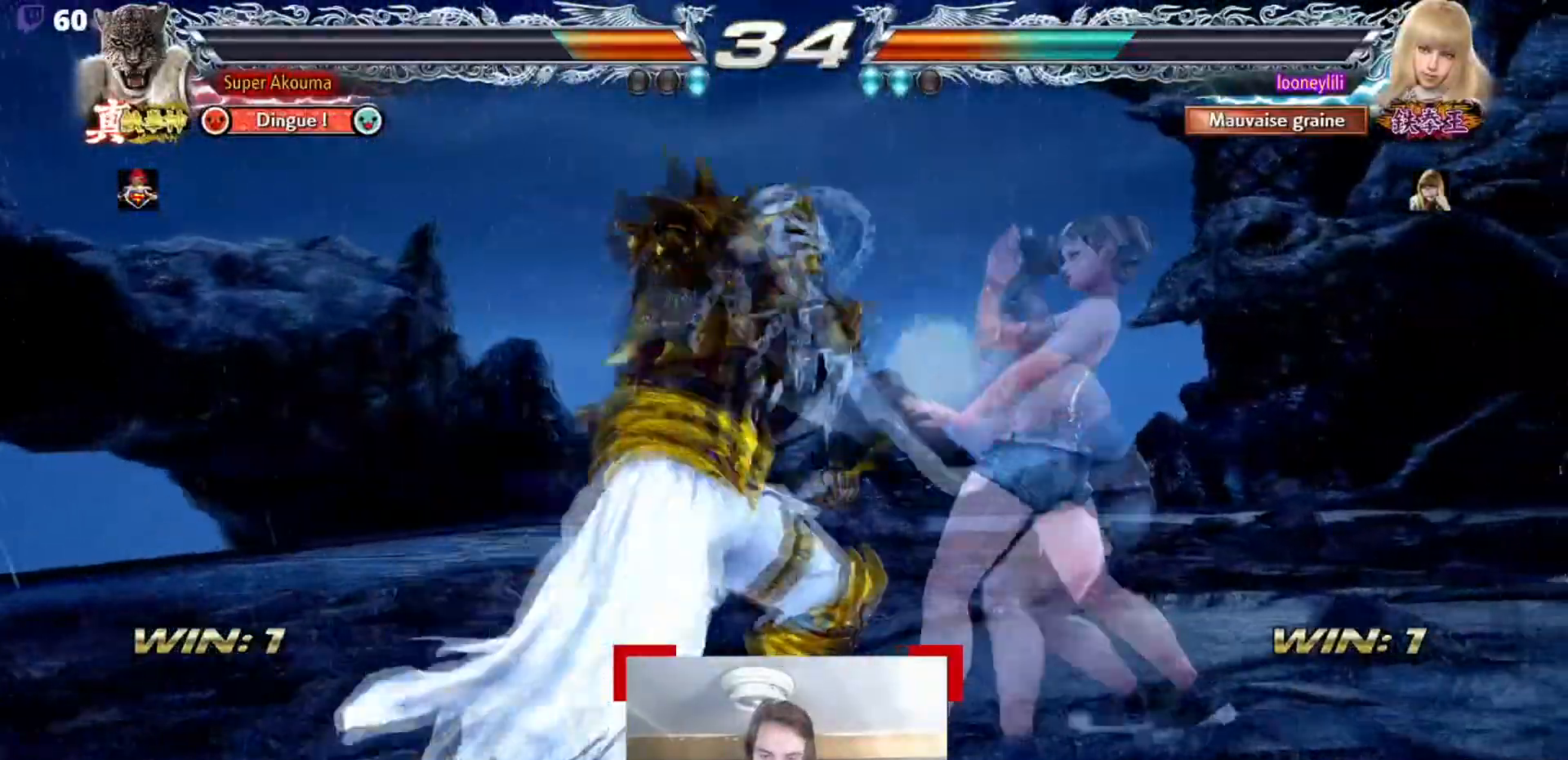
{"buttons": [], "events": [[84, "CROSS", "up"], [234, "TRIANGLE", "down"], [417, "TRIANGLE", "up"]]}
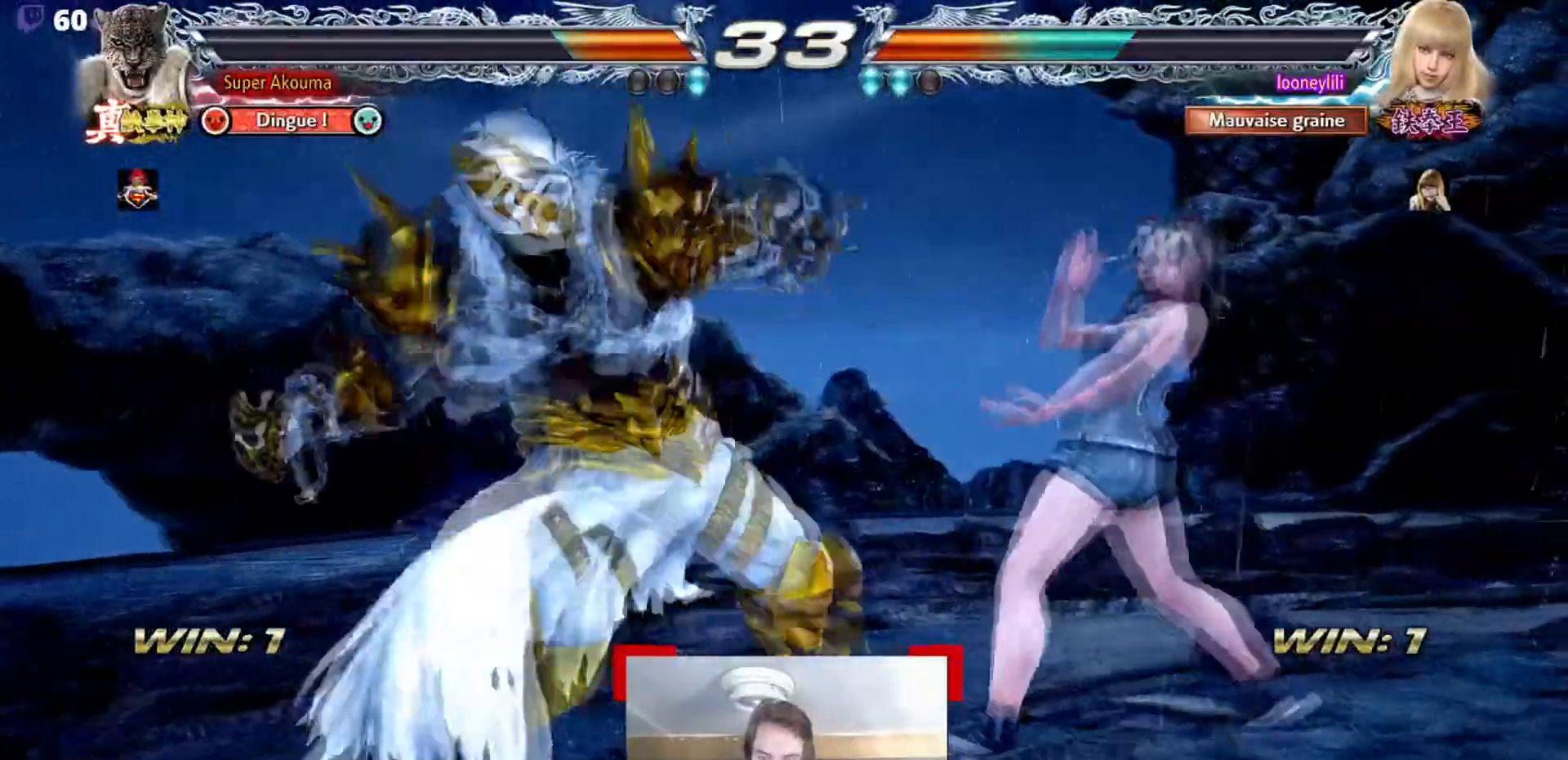
{"buttons": ["TRIANGLE"], "events": [[467, "TRIANGLE", "down"]]}
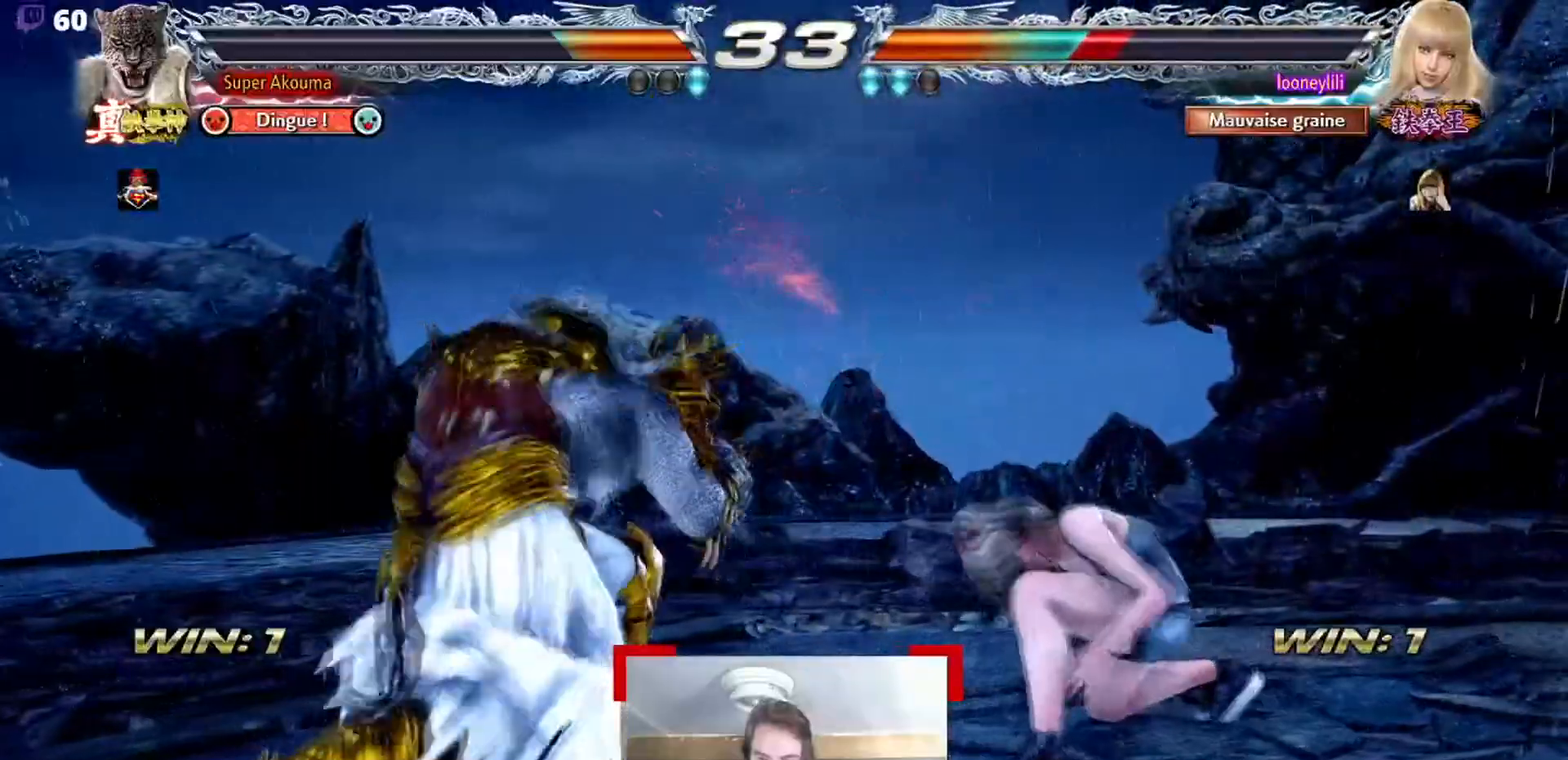
{"buttons": ["TRIANGLE"], "events": []}
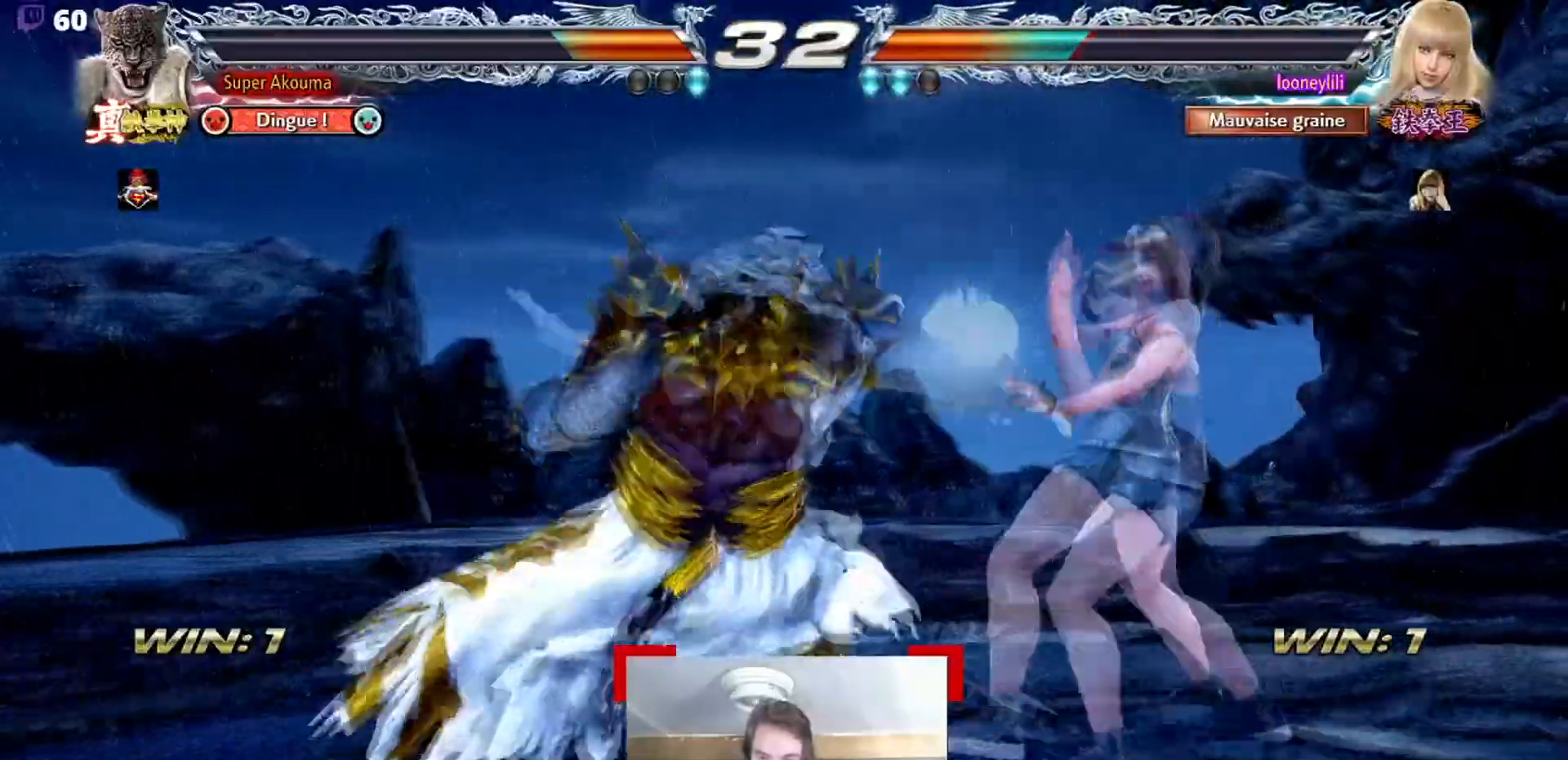
{"buttons": ["TRIANGLE"], "events": [[83, "TRIANGLE", "up"], [500, "TRIANGLE", "down"]]}
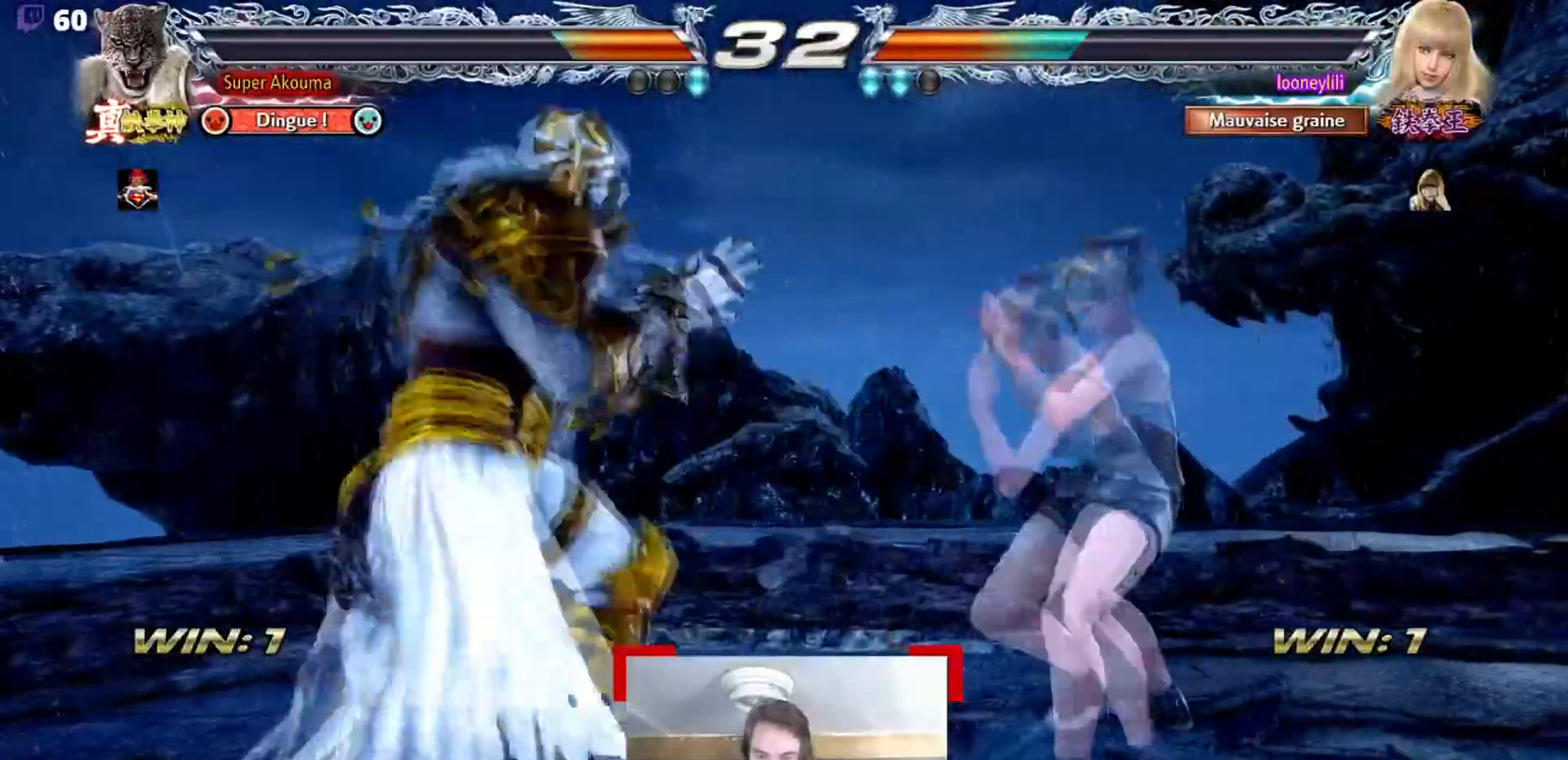
{"buttons": [], "events": [[284, "TRIANGLE", "up"]]}
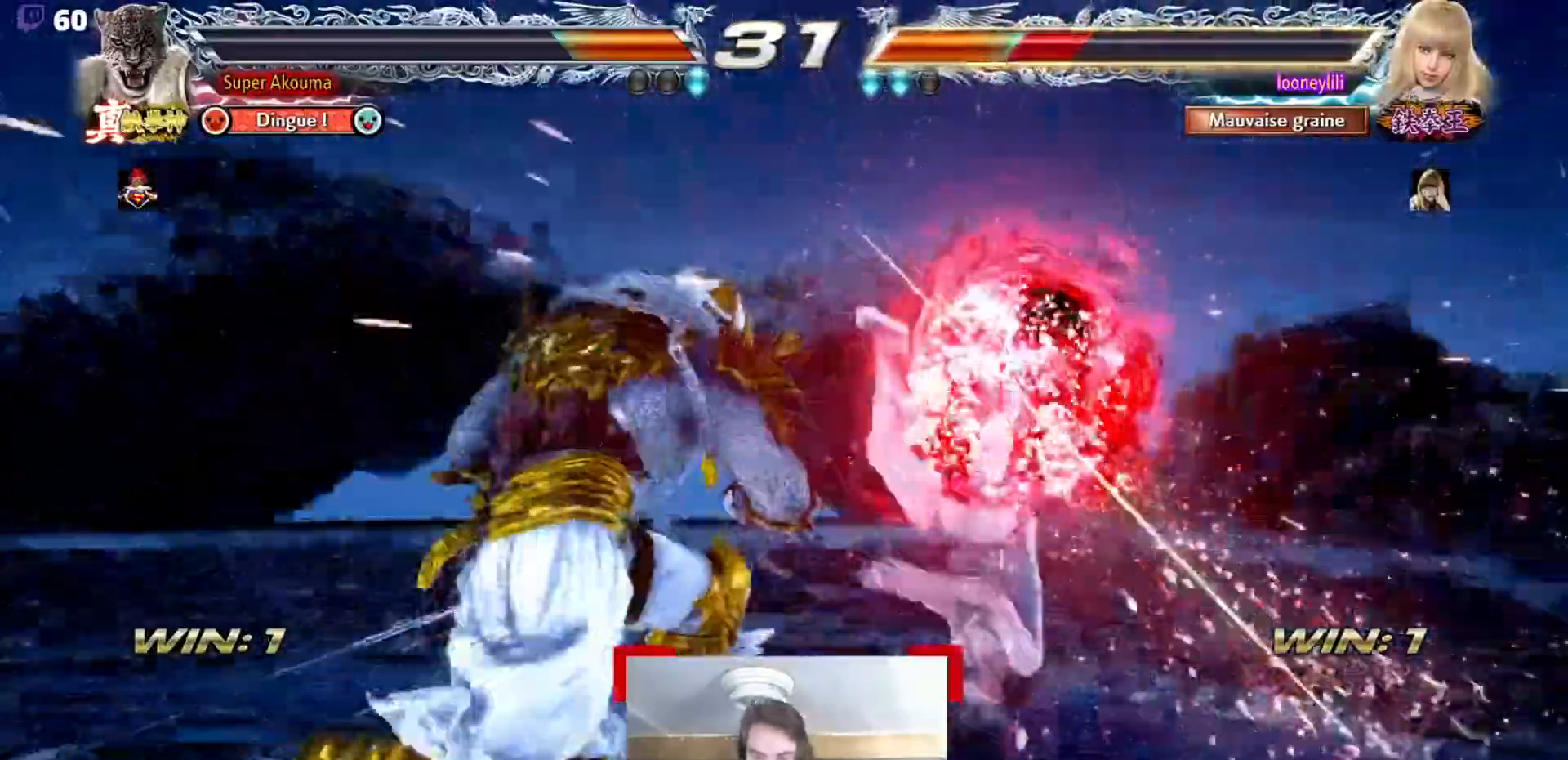
{"buttons": ["CROSS"], "events": [[250, "CIRCLE", "down"], [250, "SQUARE", "down"], [367, "CIRCLE", "up"], [367, "SQUARE", "up"], [484, "CROSS", "down"]]}
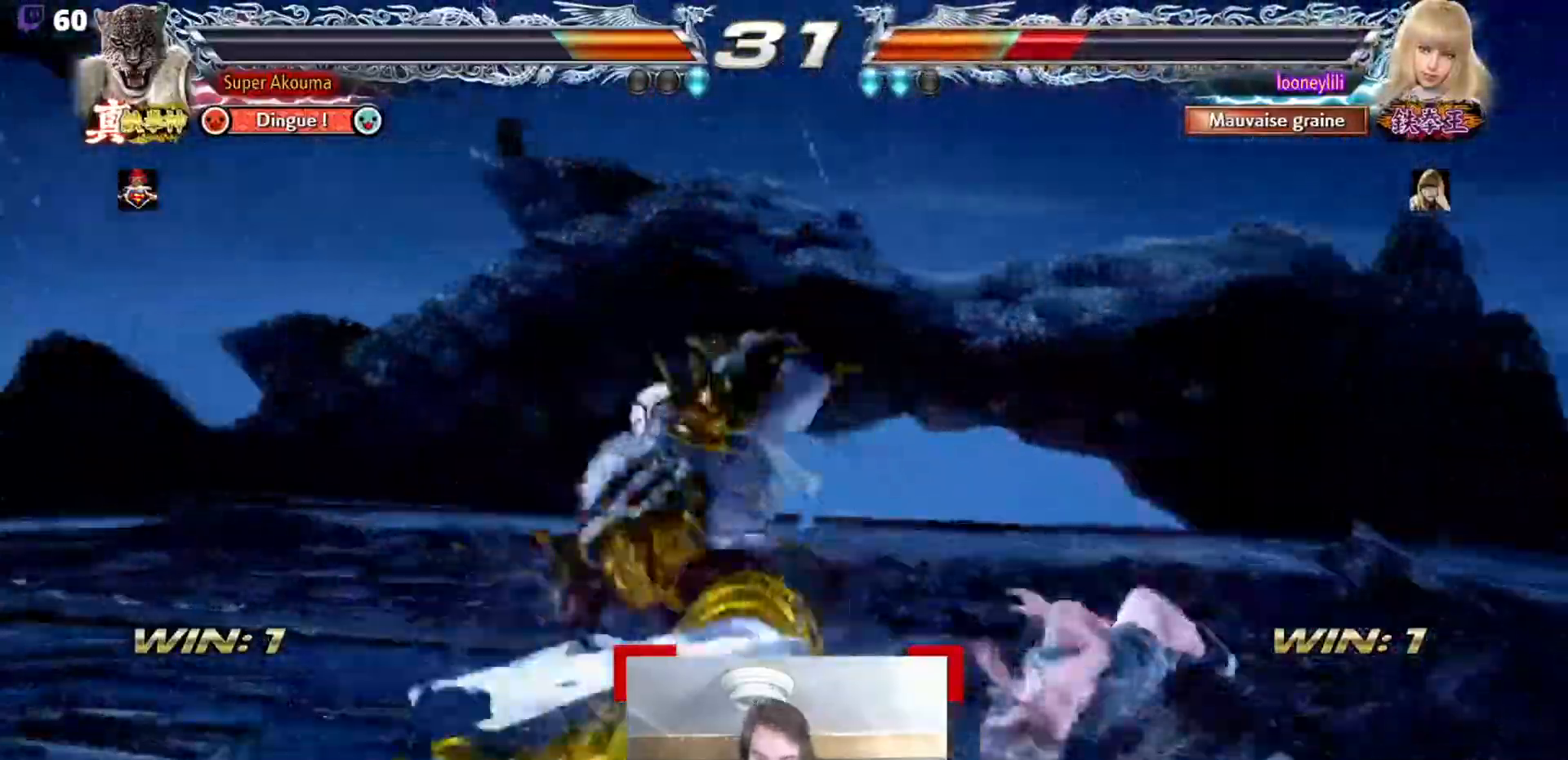
{"buttons": [], "events": [[167, "CROSS", "up"]]}
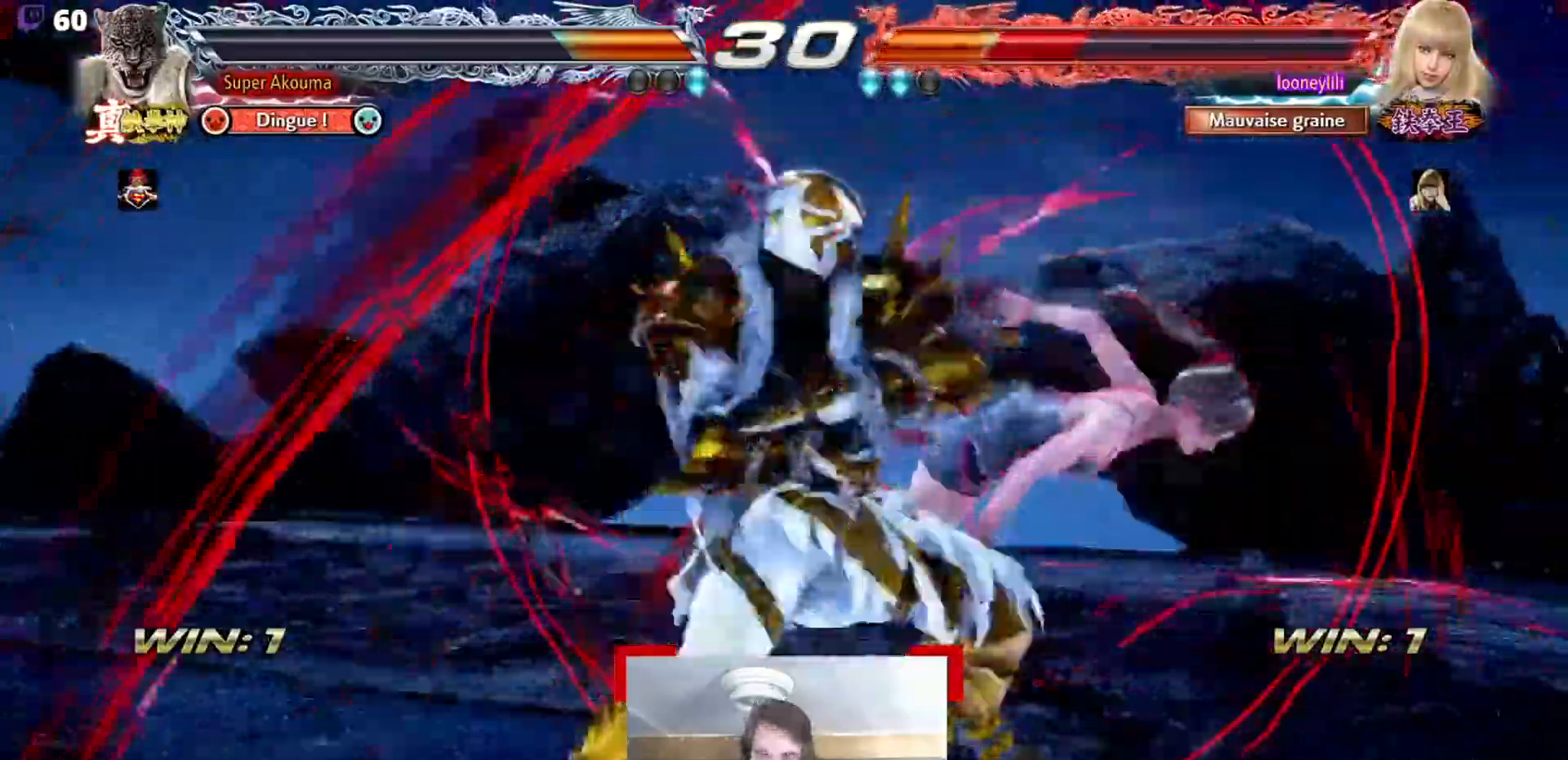
{"buttons": [], "events": []}
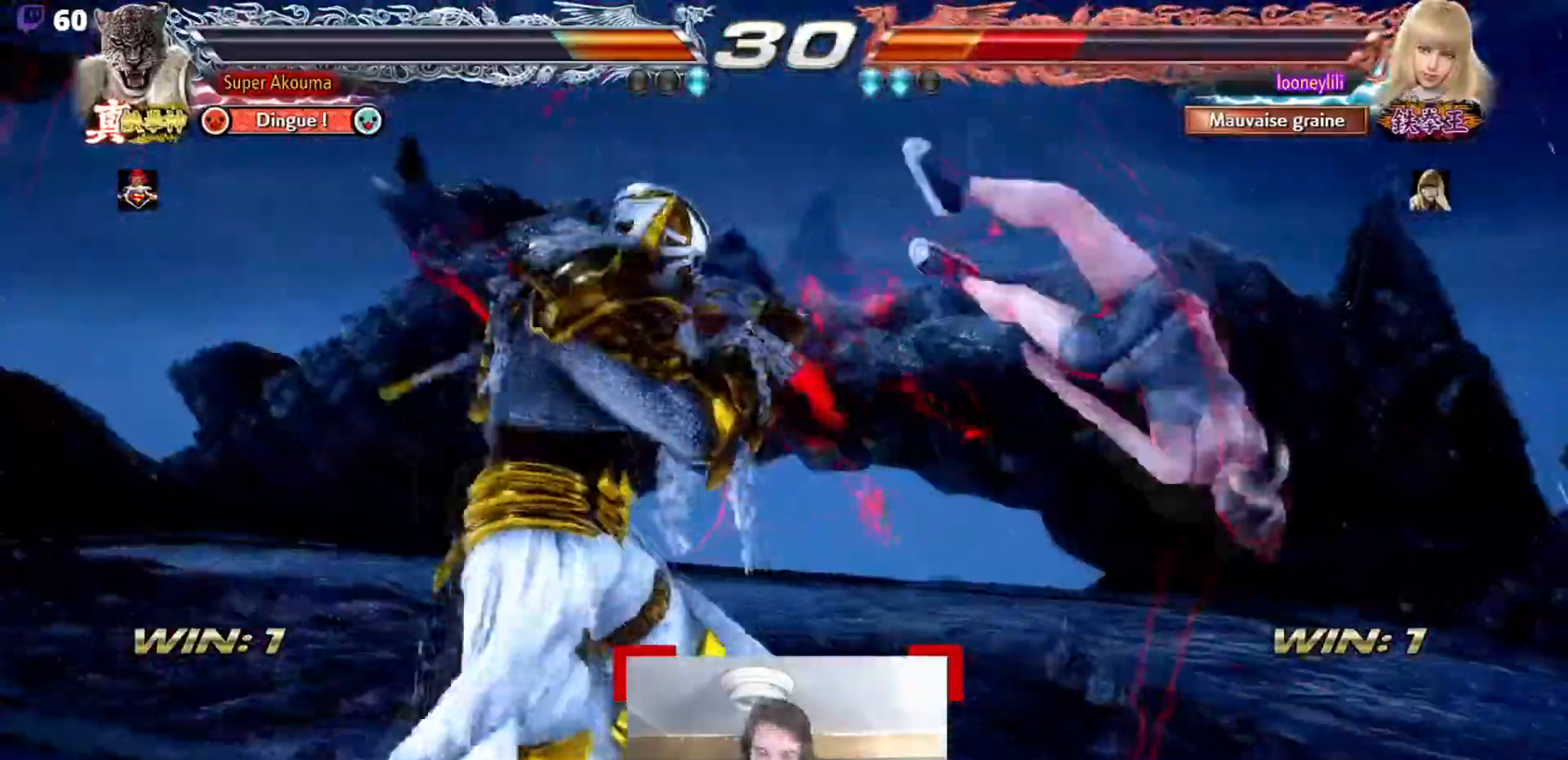
{"buttons": ["L1"], "events": [[317, "L1", "down"], [400, "L1", "up"], [483, "L1", "down"]]}
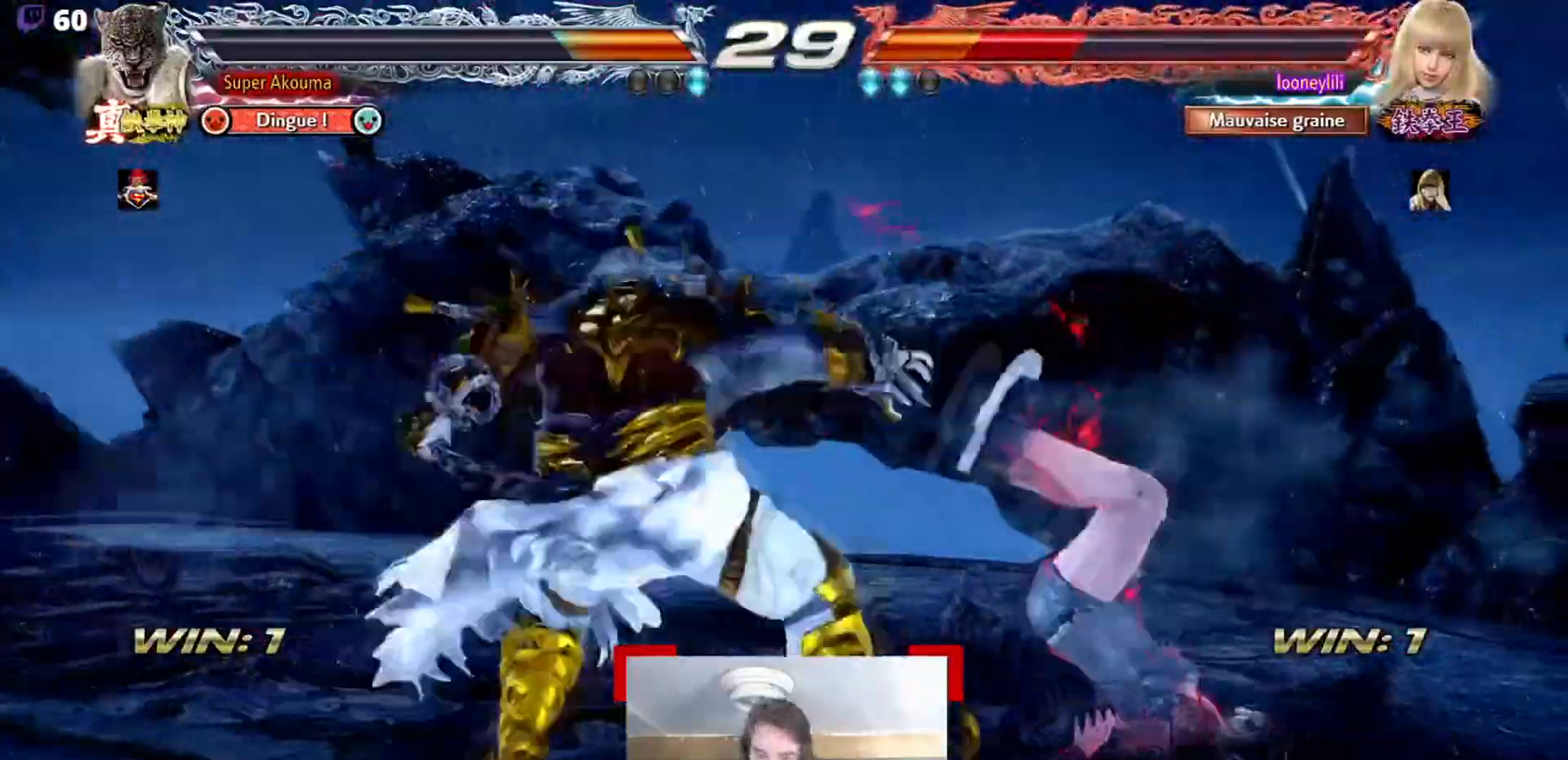
{"buttons": [], "events": [[17, "L1", "up"], [84, "L1", "down"], [200, "L1", "up"], [250, "L1", "down"], [317, "L1", "up"], [434, "L1", "down"], [484, "L1", "up"]]}
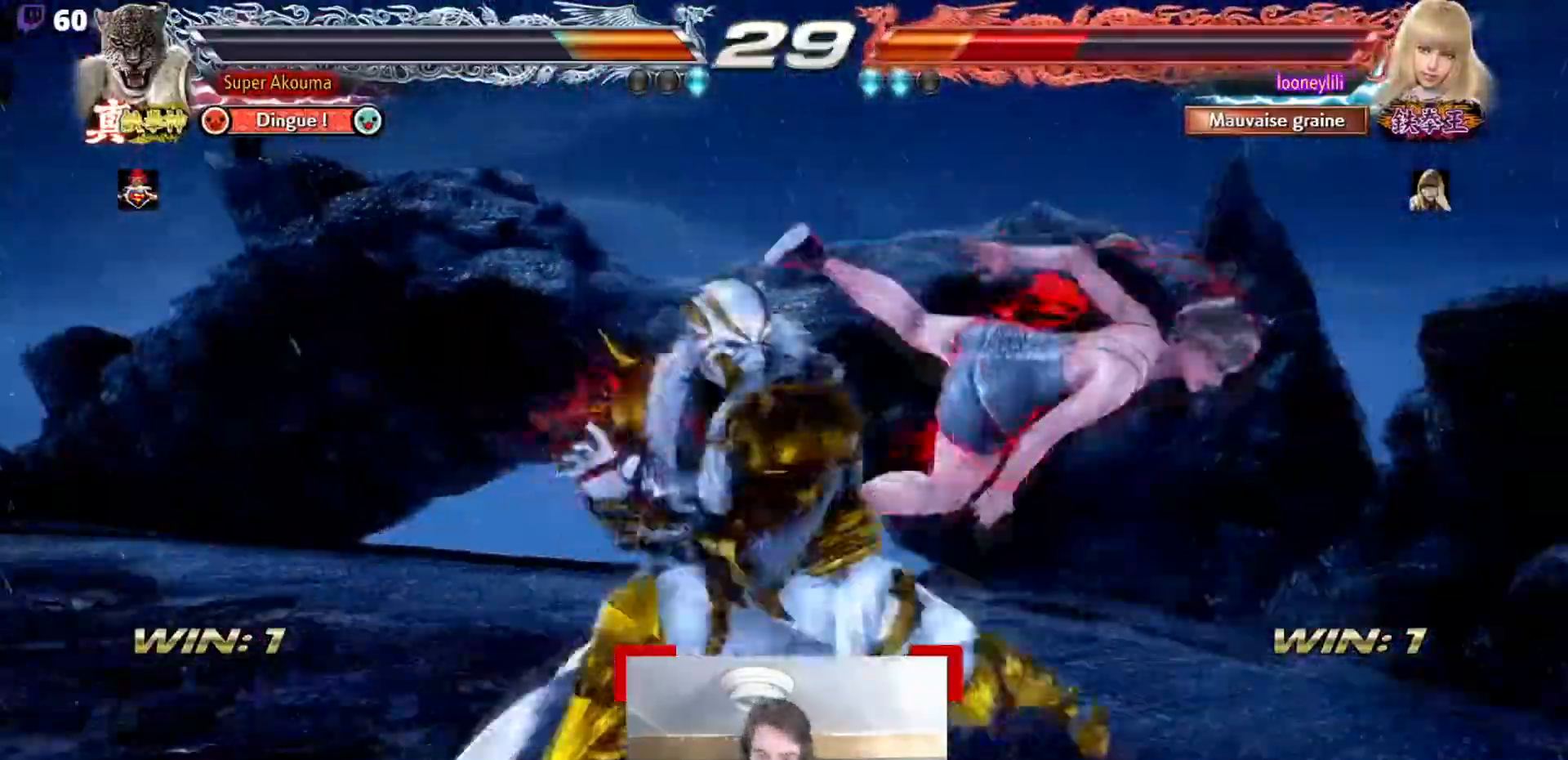
{"buttons": [], "events": [[66, "L1", "down"], [183, "L1", "up"]]}
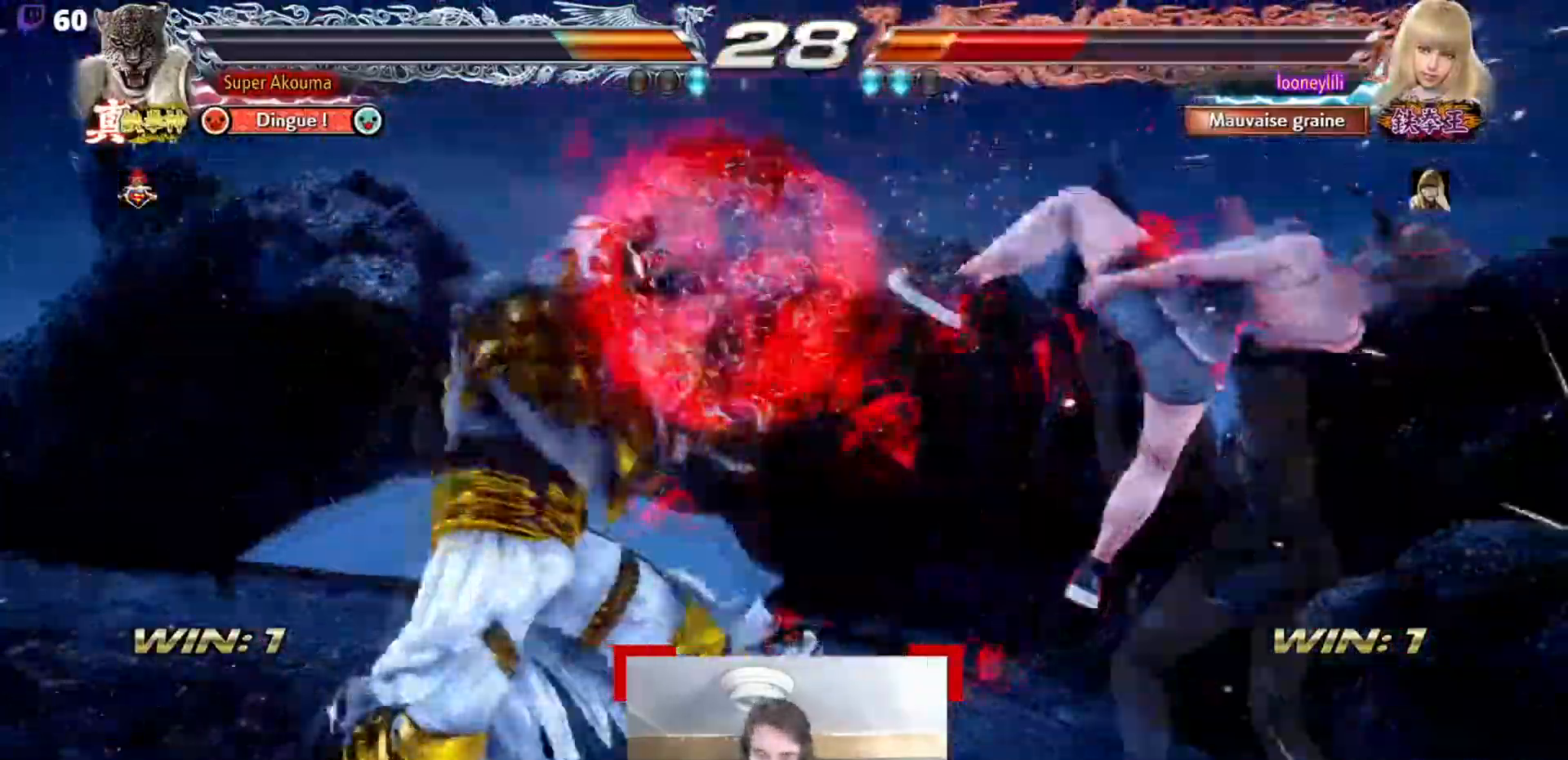
{"buttons": ["SQUARE"], "events": [[250, "TRIANGLE", "down"], [367, "TRIANGLE", "up"], [417, "SQUARE", "down"]]}
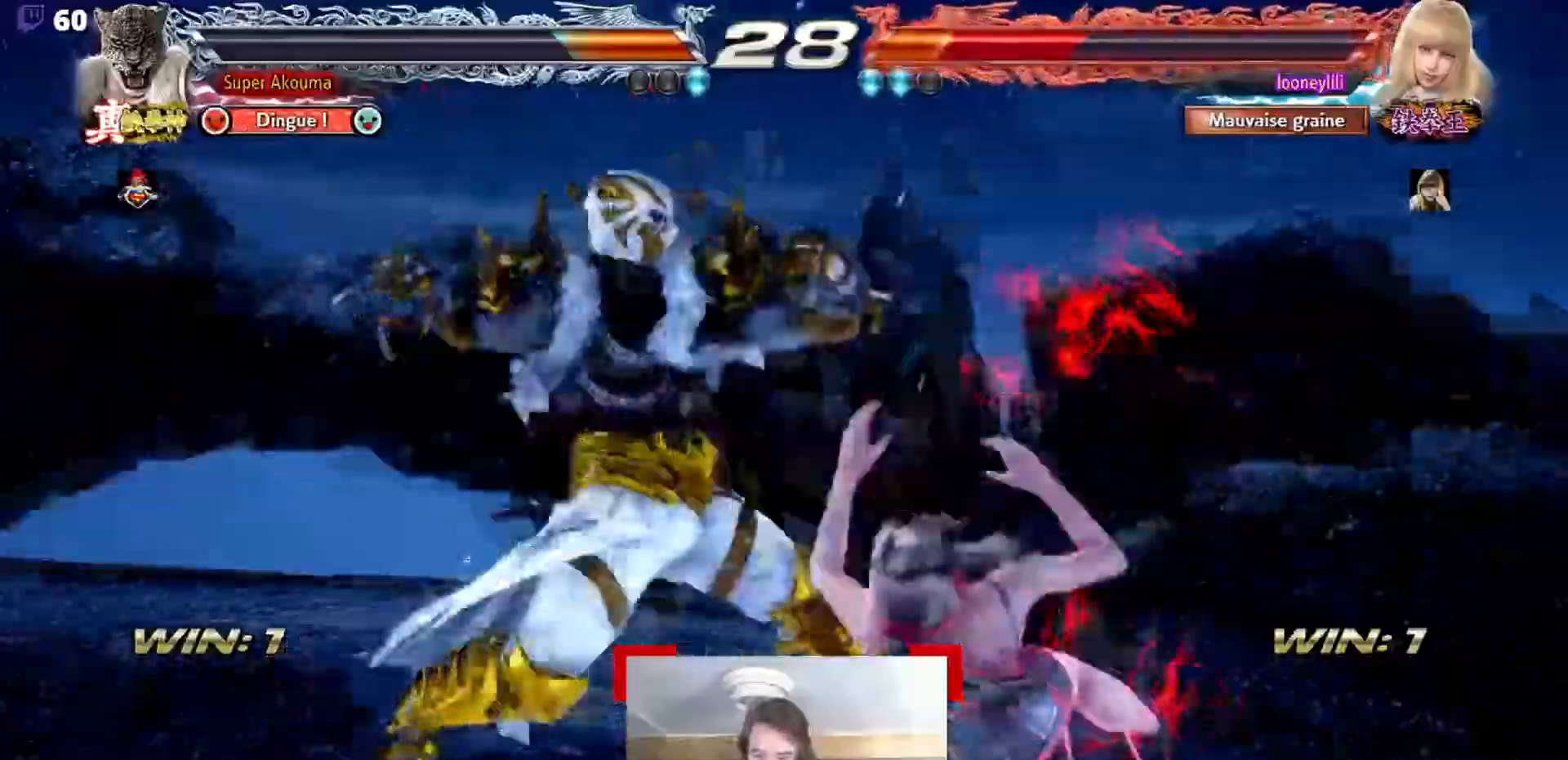
{"buttons": [], "events": [[33, "SQUARE", "up"]]}
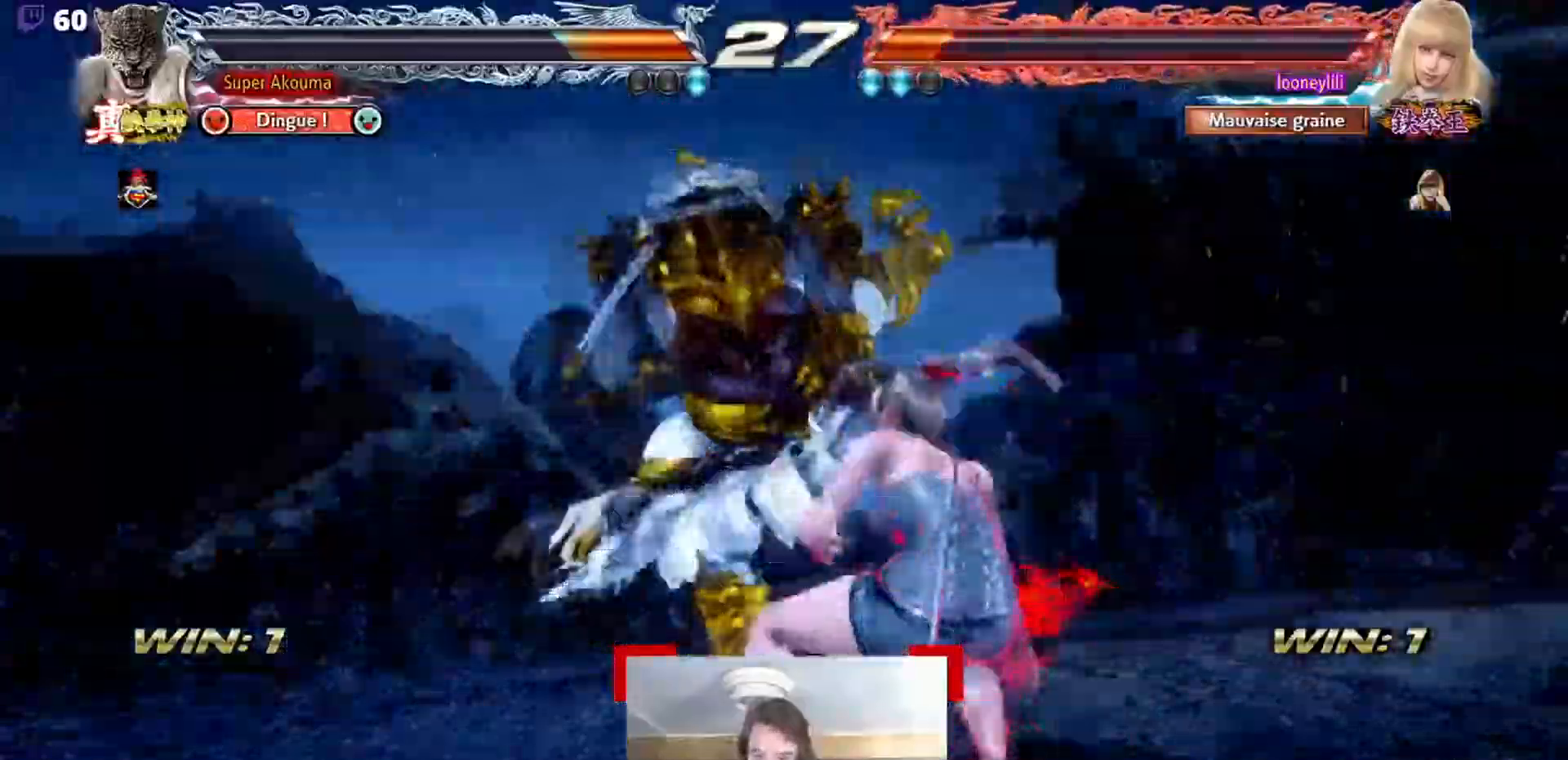
{"buttons": [], "events": []}
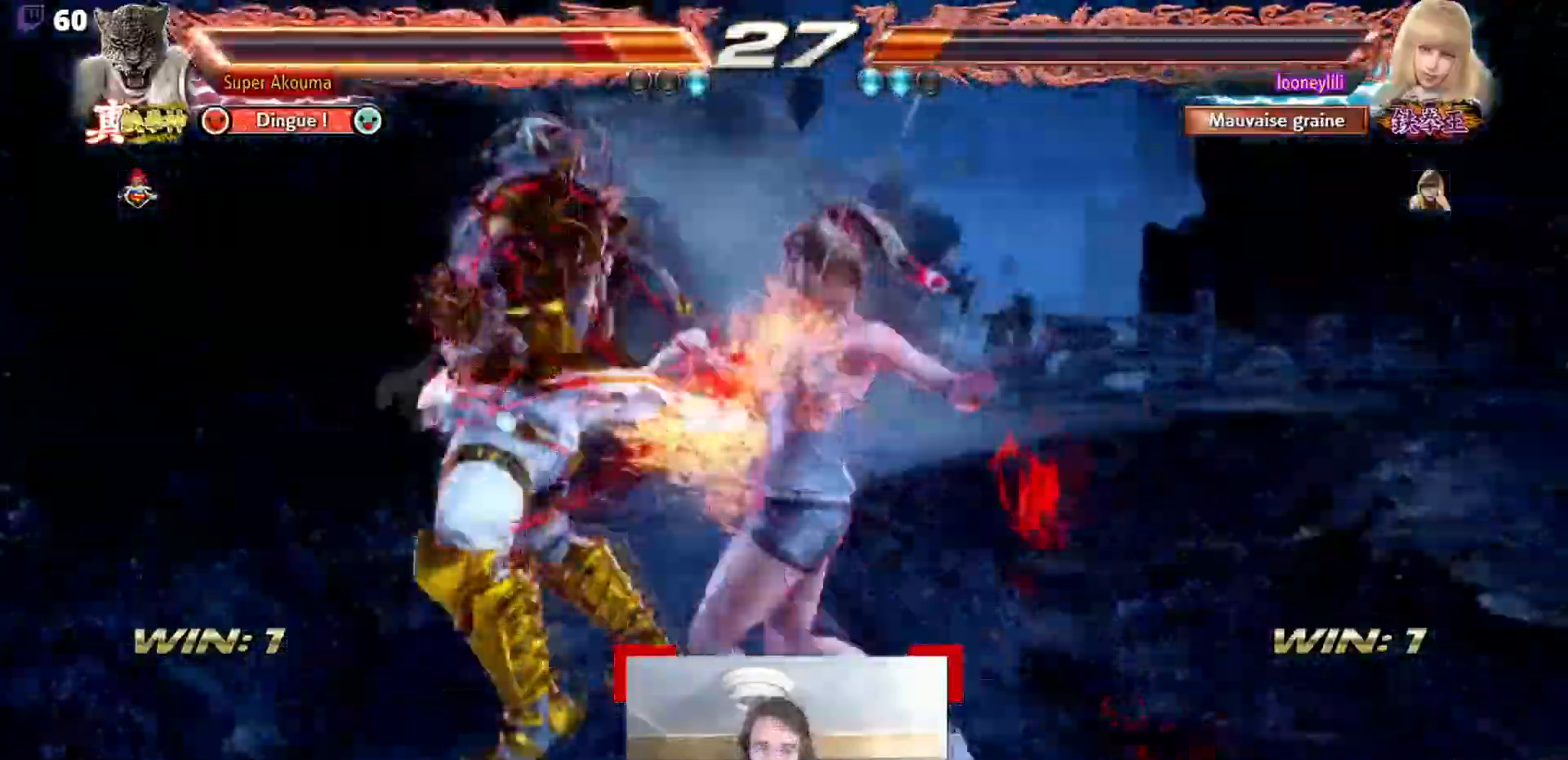
{"buttons": [], "events": []}
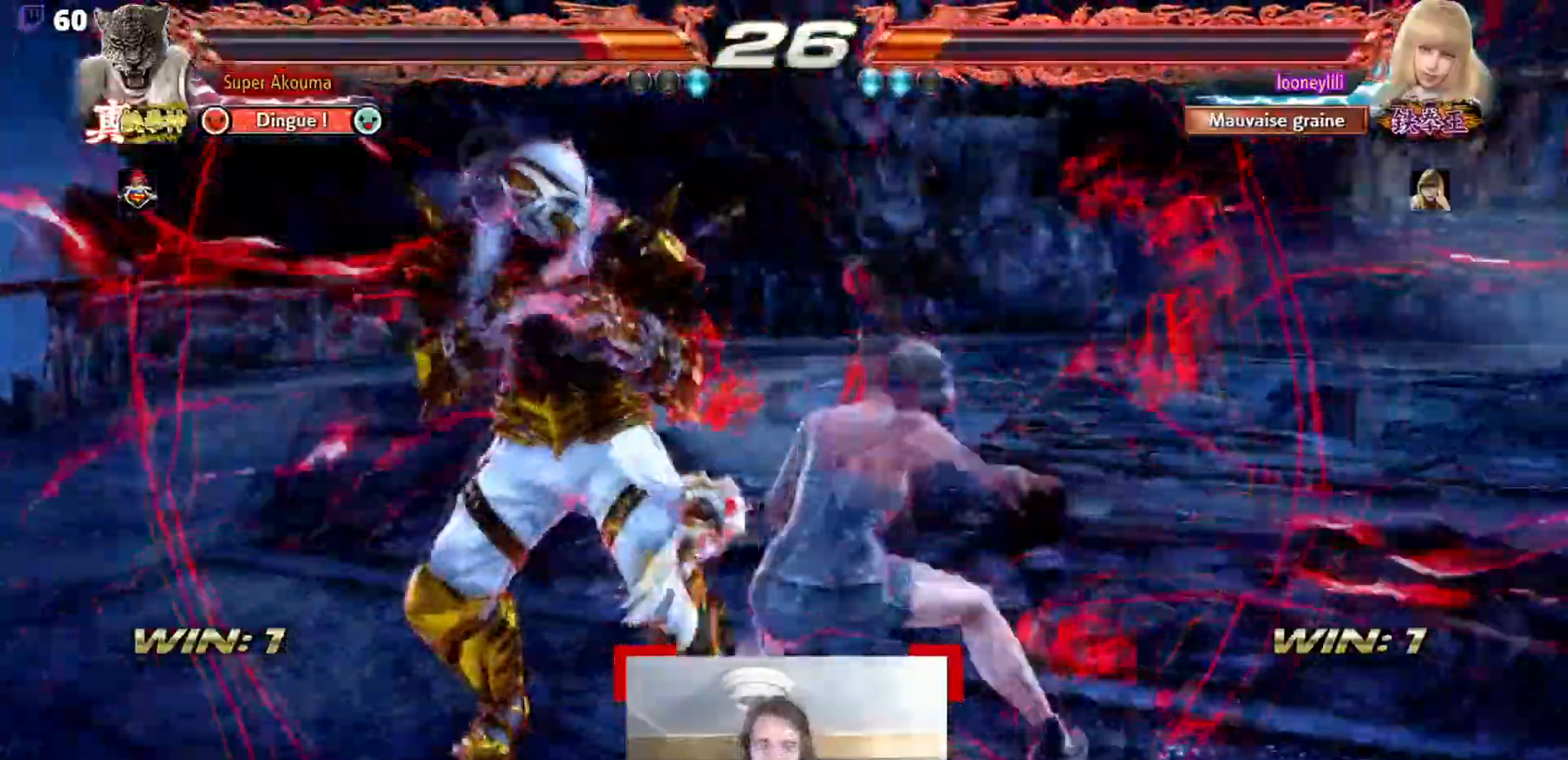
{"buttons": [], "events": [[384, "SQUARE", "down"], [451, "SQUARE", "up"]]}
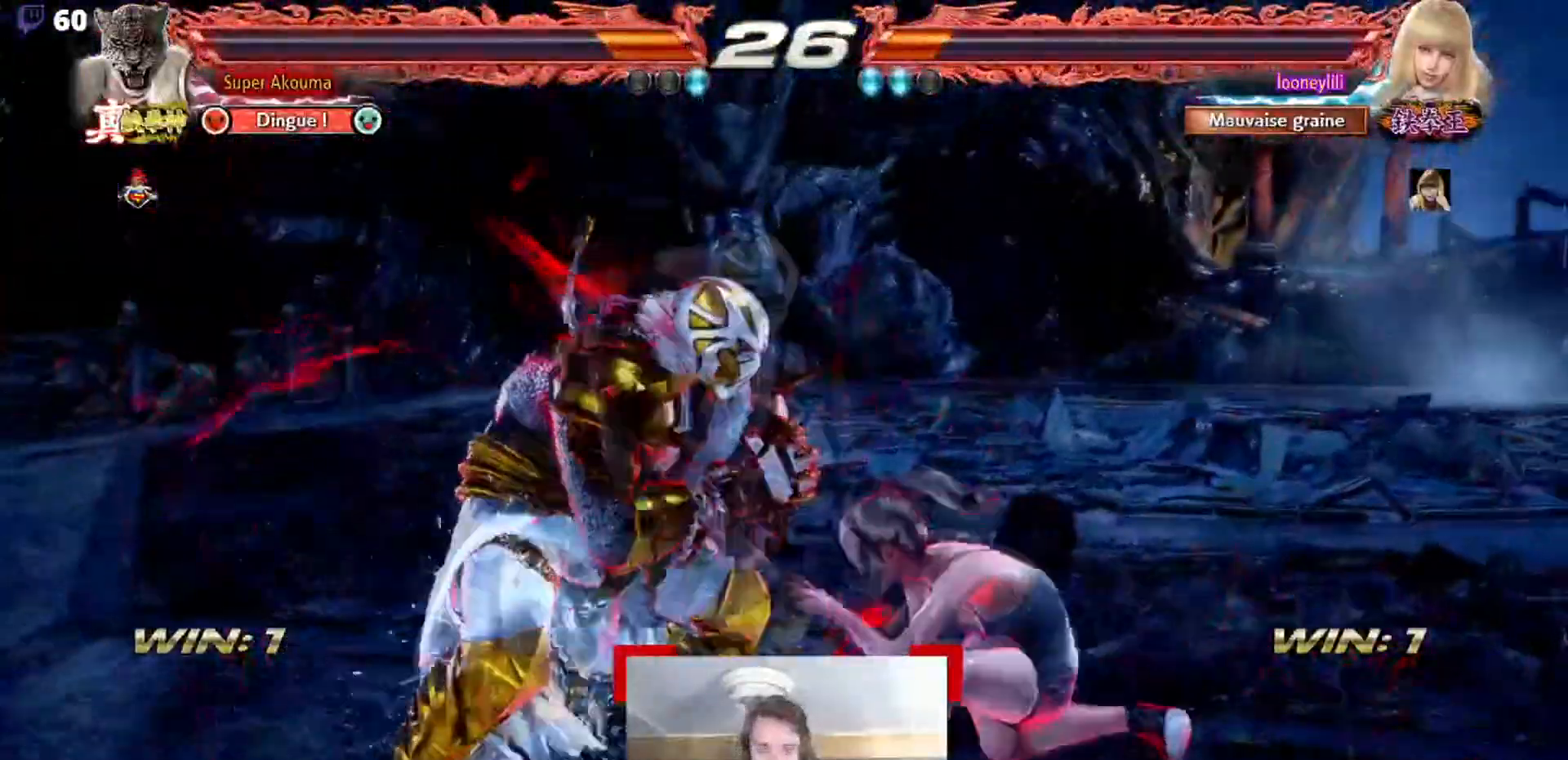
{"buttons": [], "events": [[16, "SQUARE", "down"], [83, "SQUARE", "up"]]}
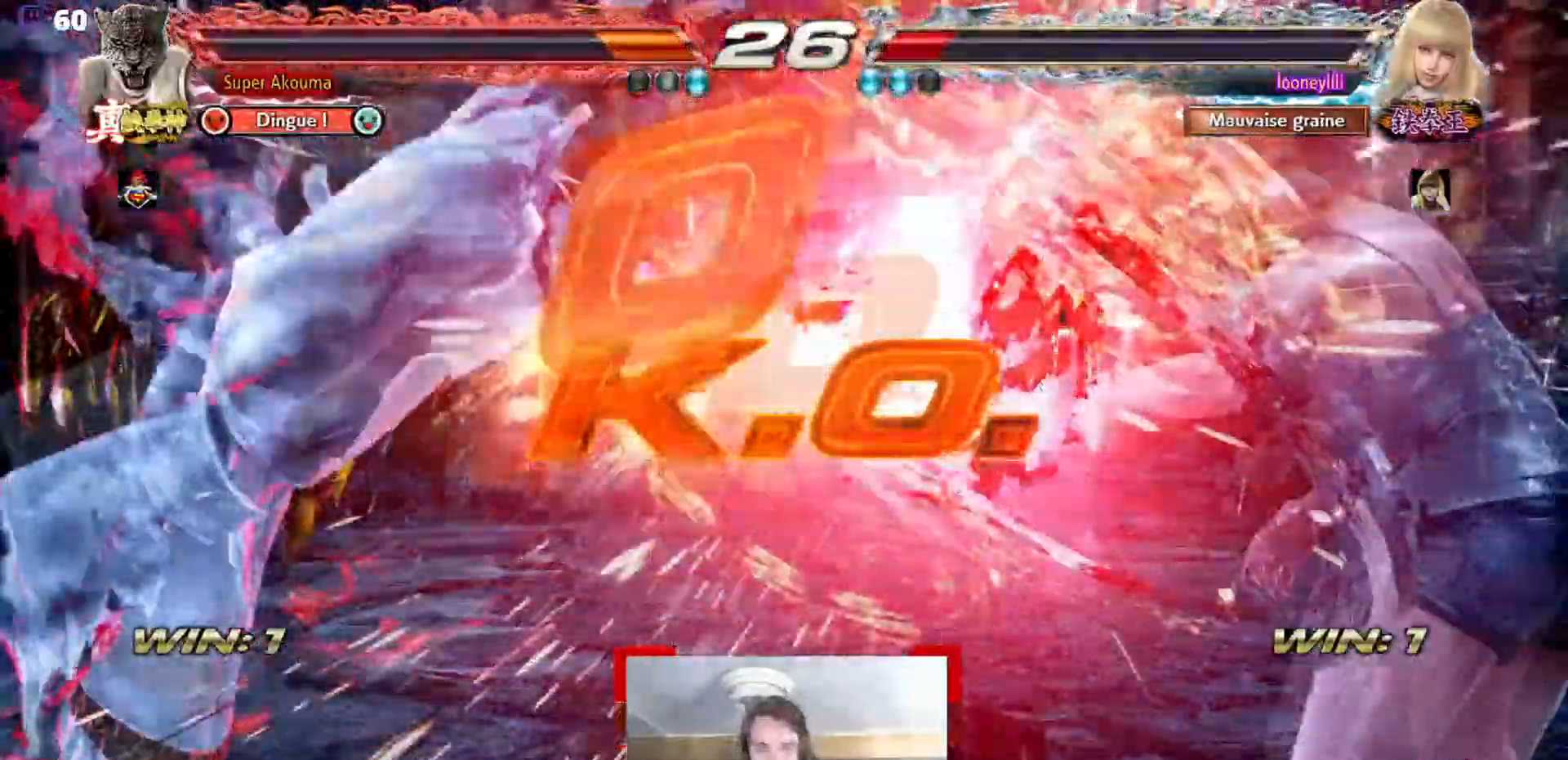
{"buttons": [], "events": []}
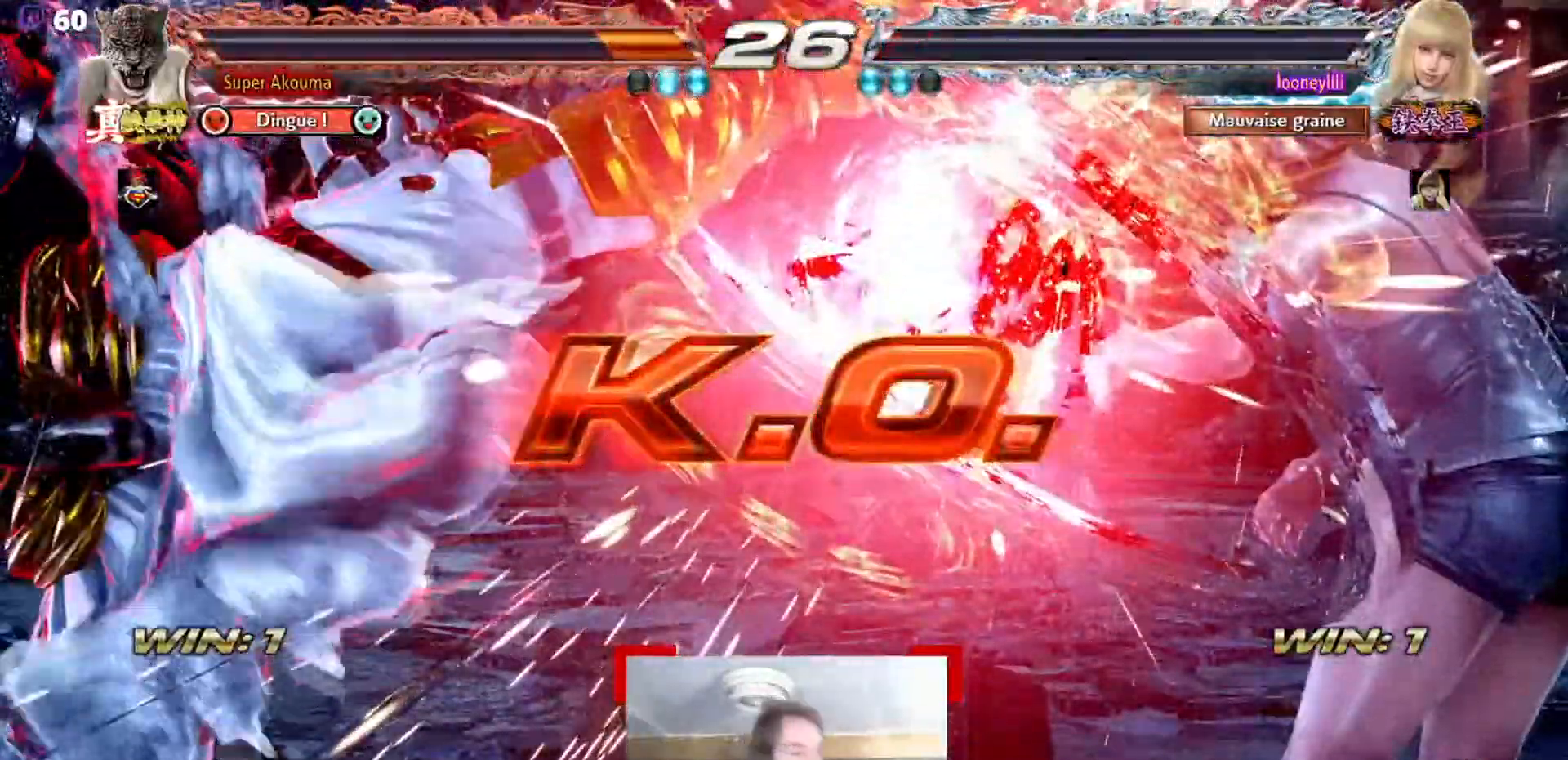
{"buttons": [], "events": []}
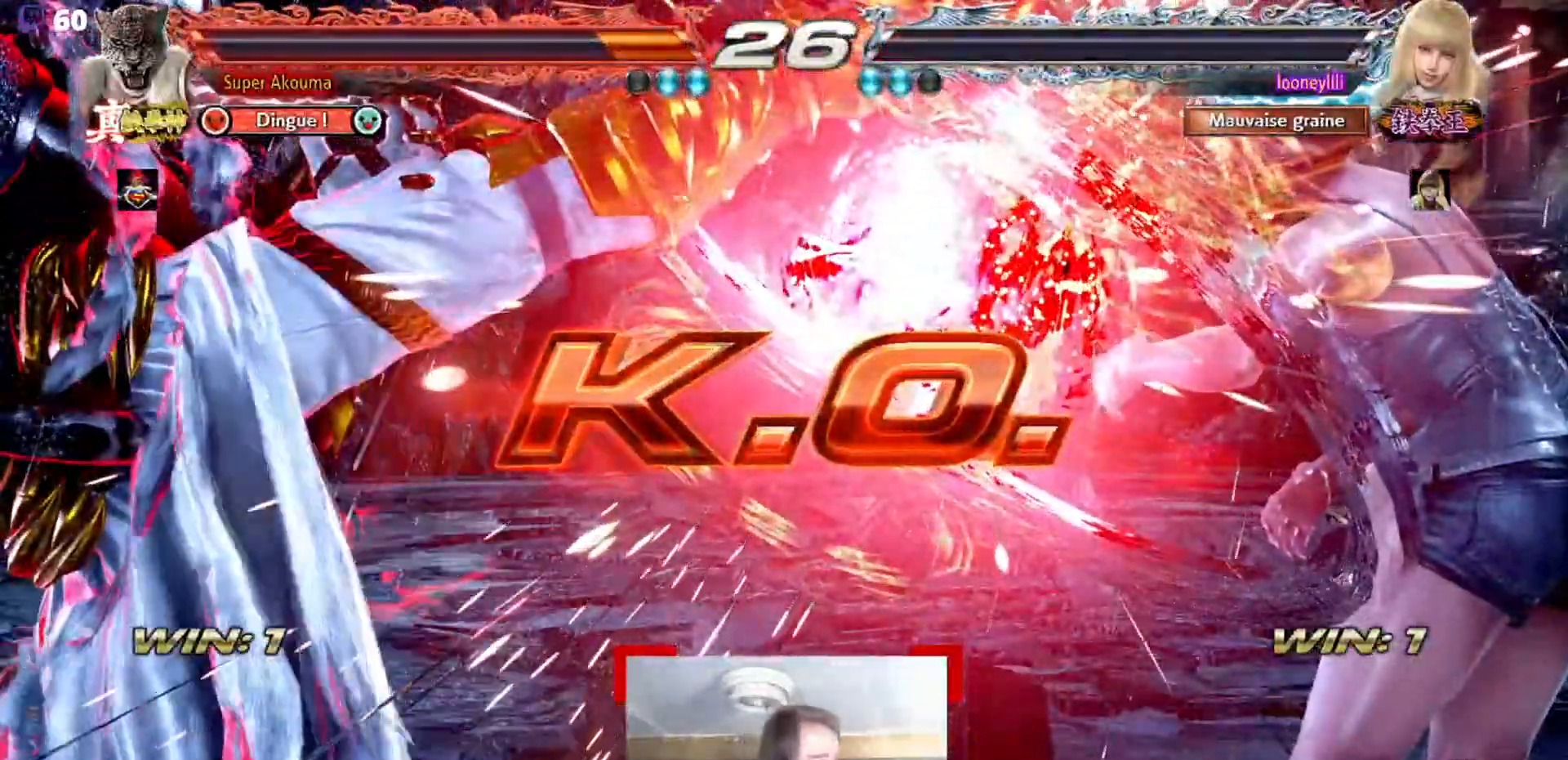
{"buttons": [], "events": []}
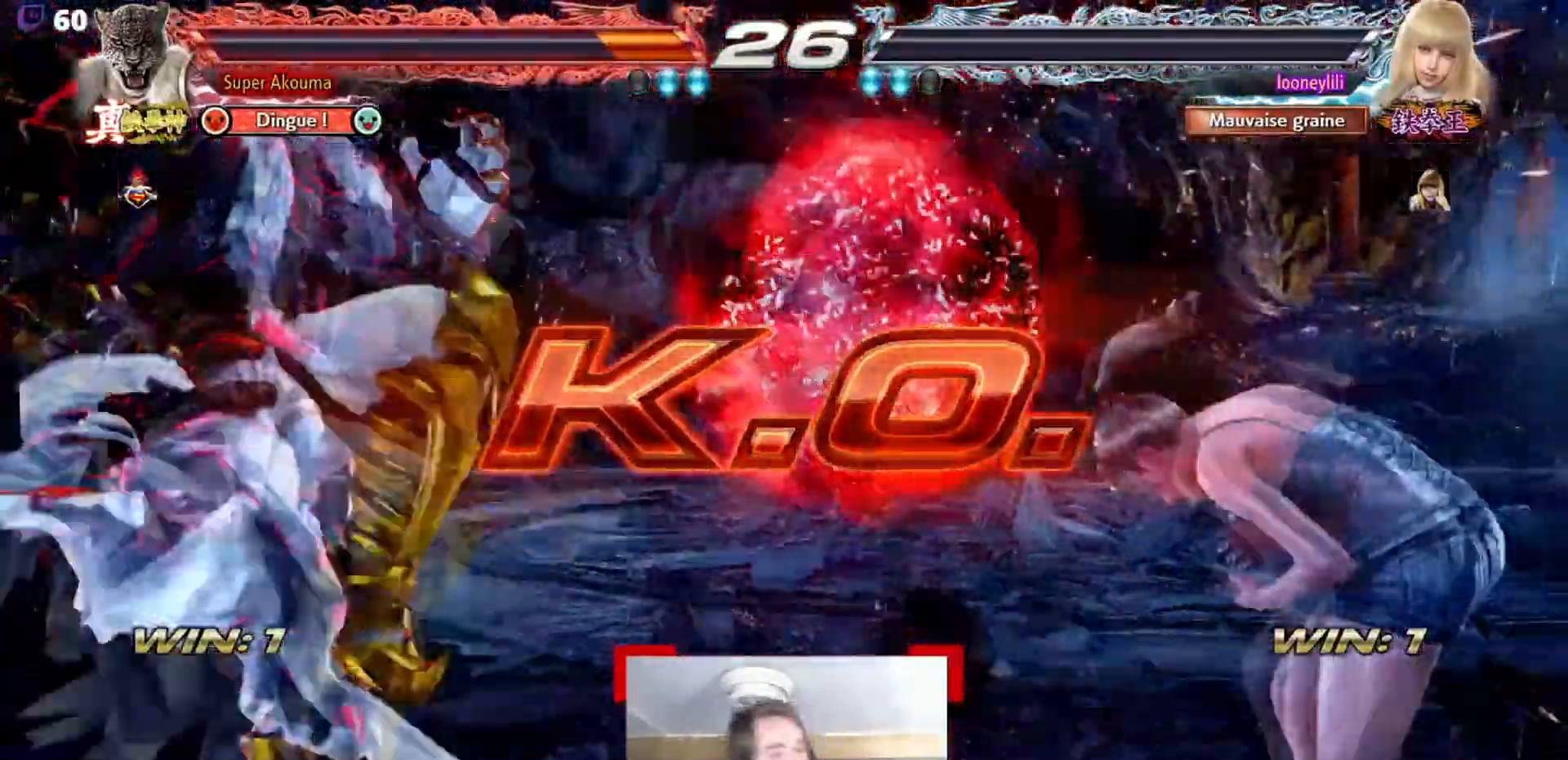
{"buttons": ["TRIANGLE"], "events": [[400, "TRIANGLE", "down"]]}
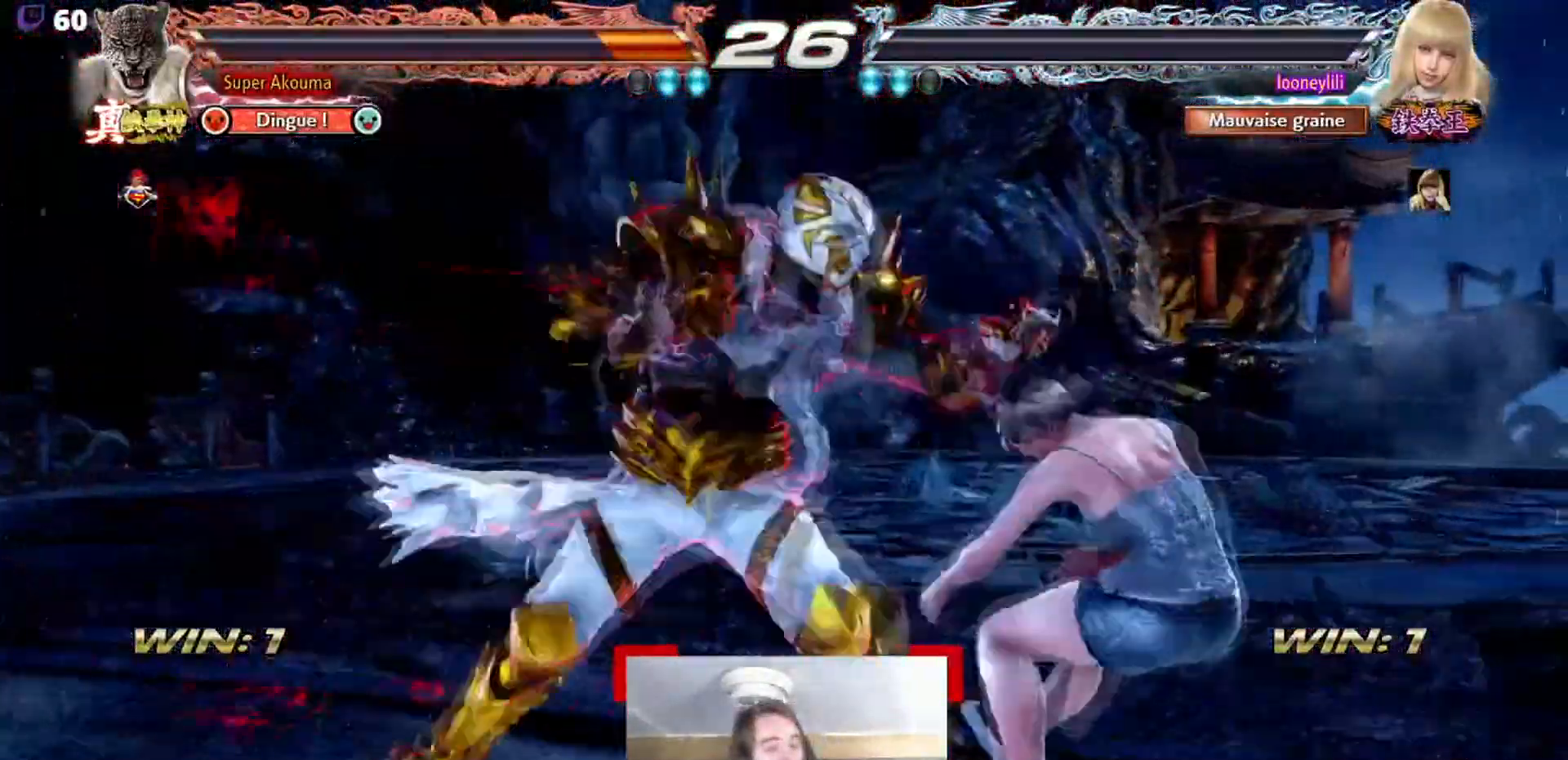
{"buttons": [], "events": [[50, "SQUARE", "down"], [50, "TRIANGLE", "up"], [217, "SQUARE", "up"]]}